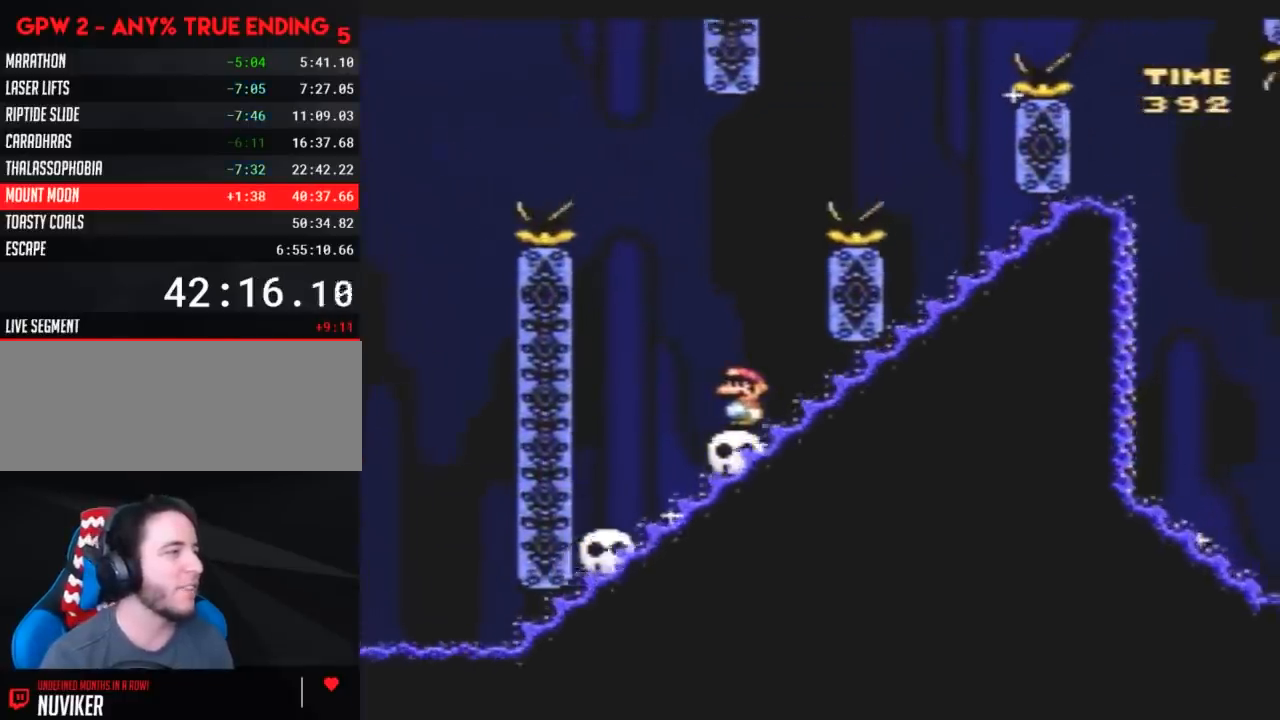
Gameplay with a controller (Nintendo layout); each line is a JSON object with the inputs held at the frame after it. "events" lists button and stick changes between this image and that frame as [ms after this image, input, new state], when the widget could be followed in between. Not read: B L3 R3.
{"buttons": ["Y", "DPAD_RIGHT"], "events": [[267, "DPAD_LEFT", "down"], [450, "DPAD_LEFT", "up"], [450, "DPAD_RIGHT", "down"]]}
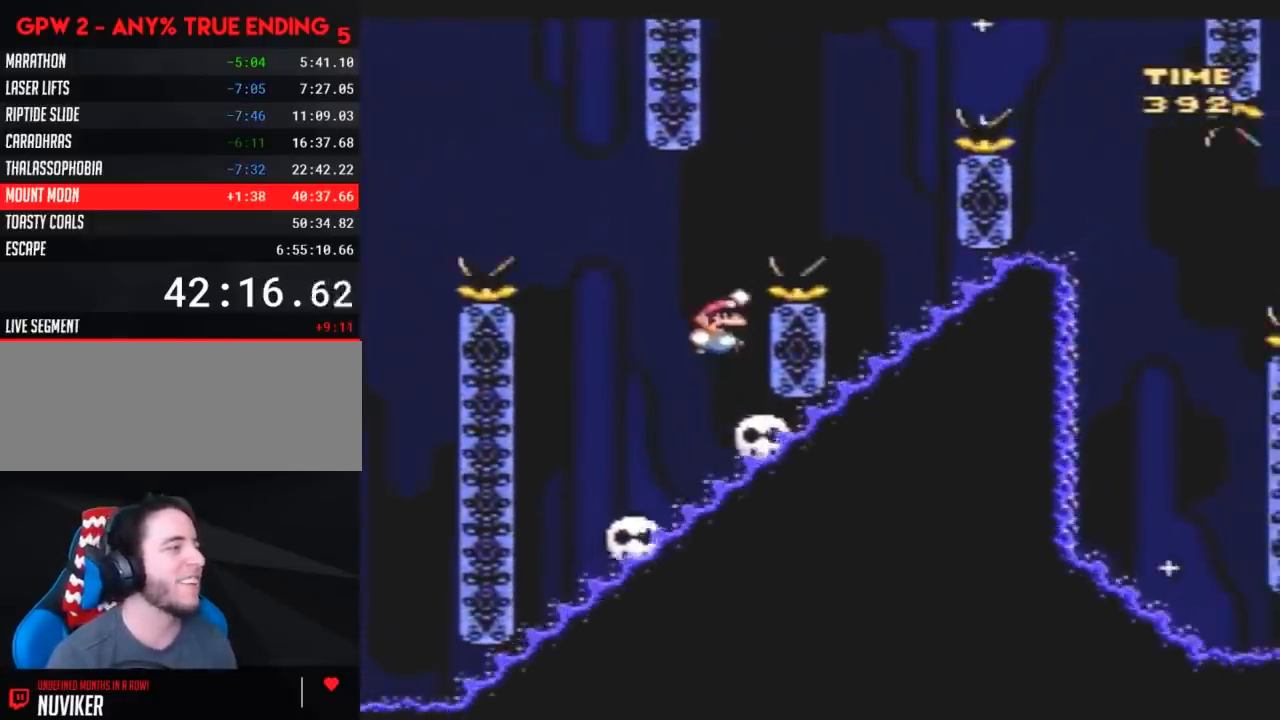
{"buttons": ["Y", "DPAD_LEFT"], "events": [[417, "DPAD_RIGHT", "up"], [450, "DPAD_LEFT", "down"]]}
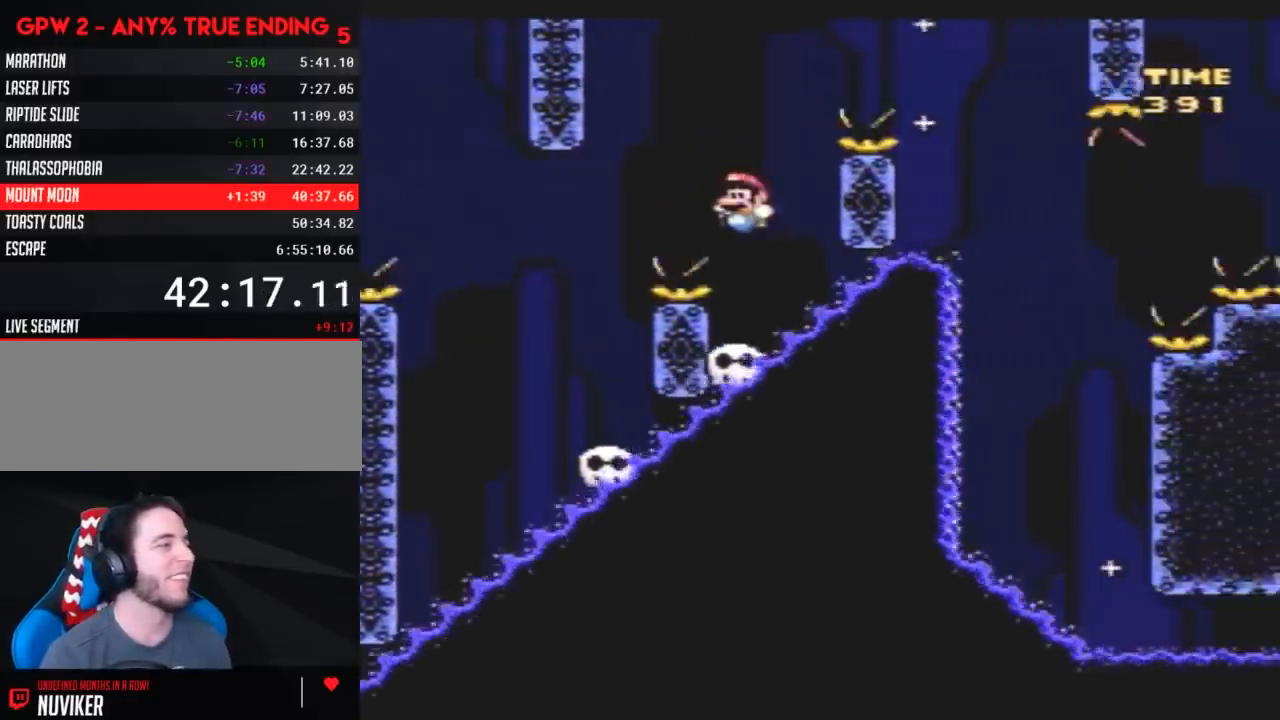
{"buttons": ["Y", "DPAD_RIGHT"], "events": [[83, "DPAD_LEFT", "up"], [233, "DPAD_LEFT", "down"], [417, "DPAD_LEFT", "up"], [450, "DPAD_RIGHT", "down"]]}
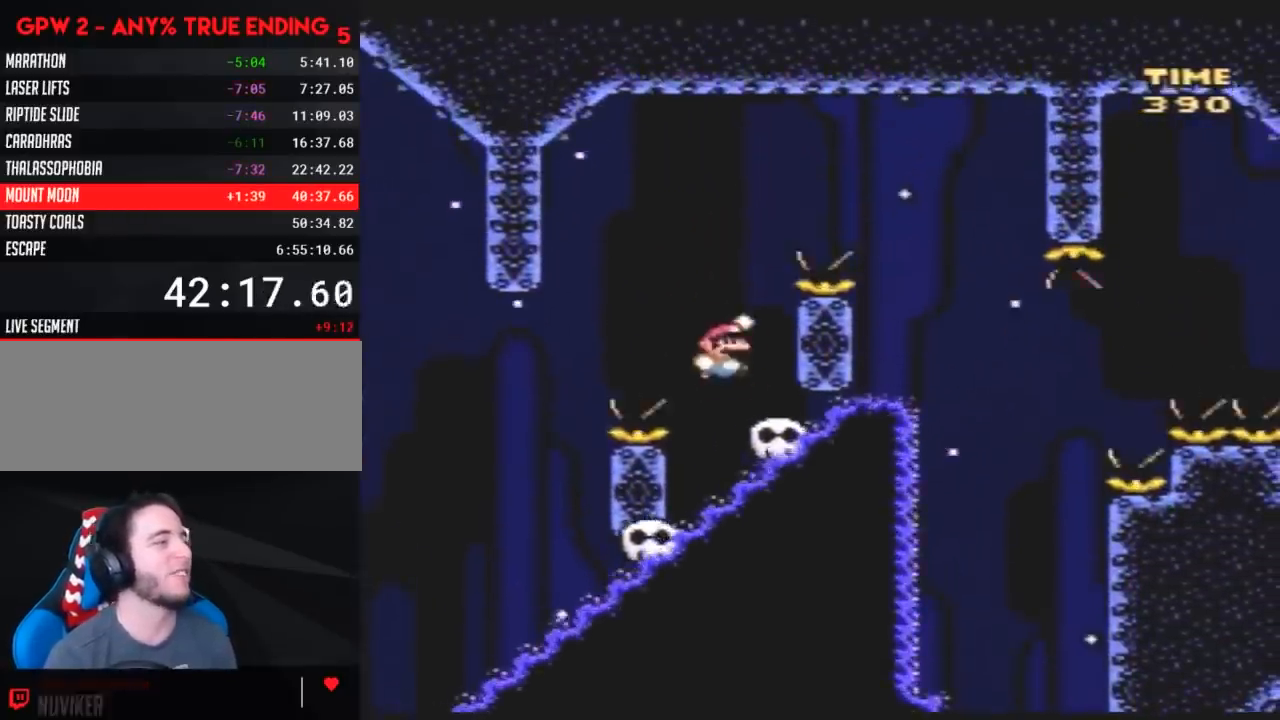
{"buttons": ["Y", "DPAD_LEFT"], "events": [[450, "DPAD_RIGHT", "up"], [483, "DPAD_LEFT", "down"]]}
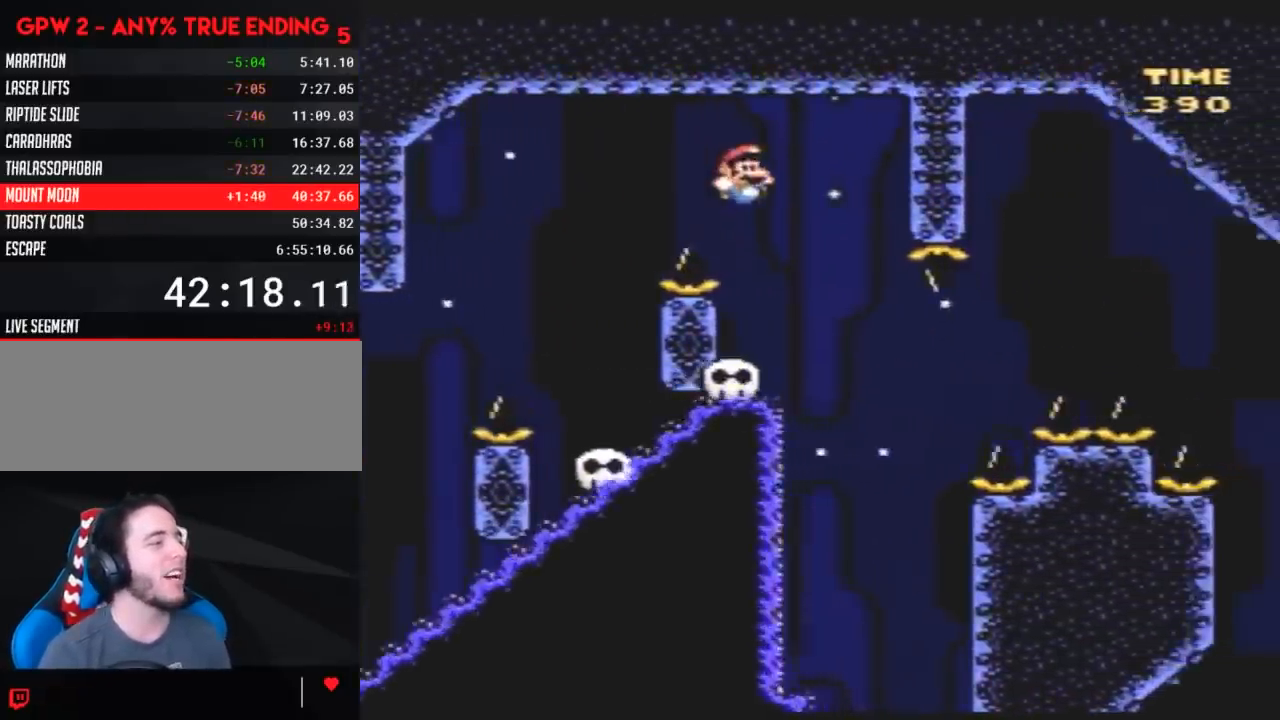
{"buttons": ["Y"], "events": [[117, "DPAD_LEFT", "up"]]}
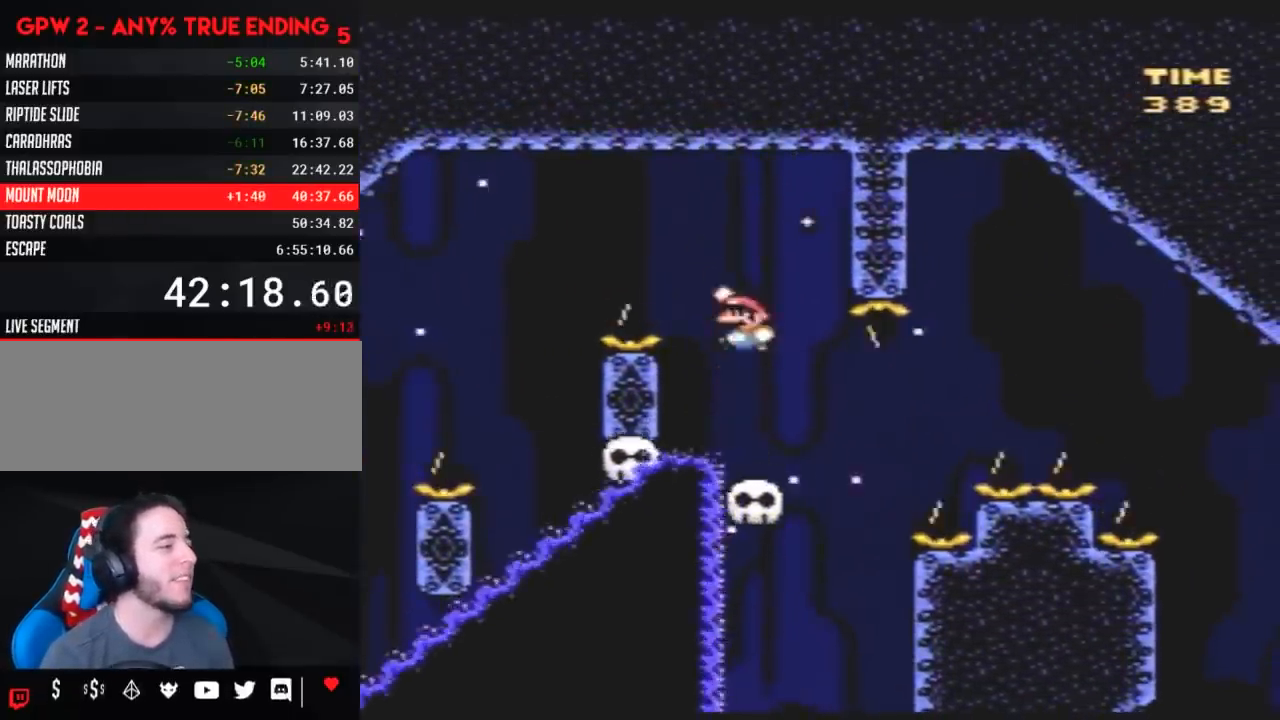
{"buttons": ["Y"], "events": [[50, "DPAD_LEFT", "down"], [233, "DPAD_LEFT", "up"], [233, "DPAD_RIGHT", "down"], [350, "DPAD_LEFT", "down"], [350, "DPAD_RIGHT", "up"], [450, "DPAD_LEFT", "up"]]}
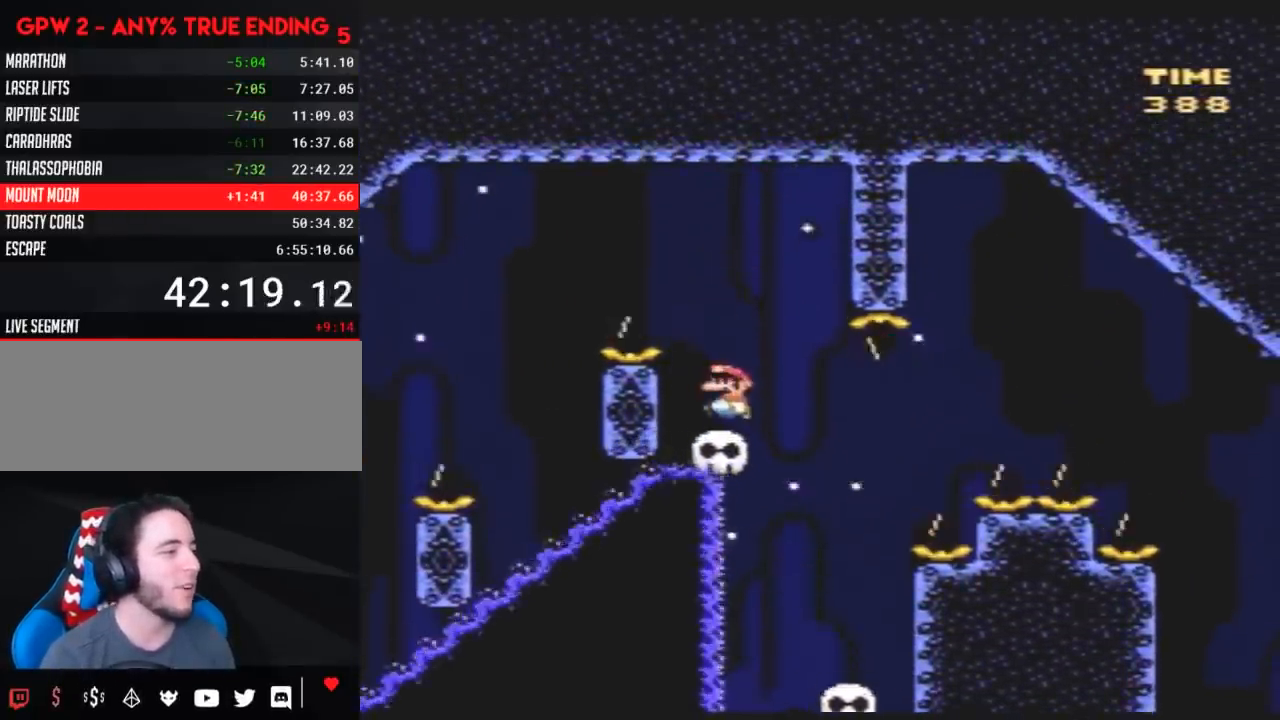
{"buttons": ["Y", "DPAD_RIGHT"], "events": [[317, "DPAD_RIGHT", "down"]]}
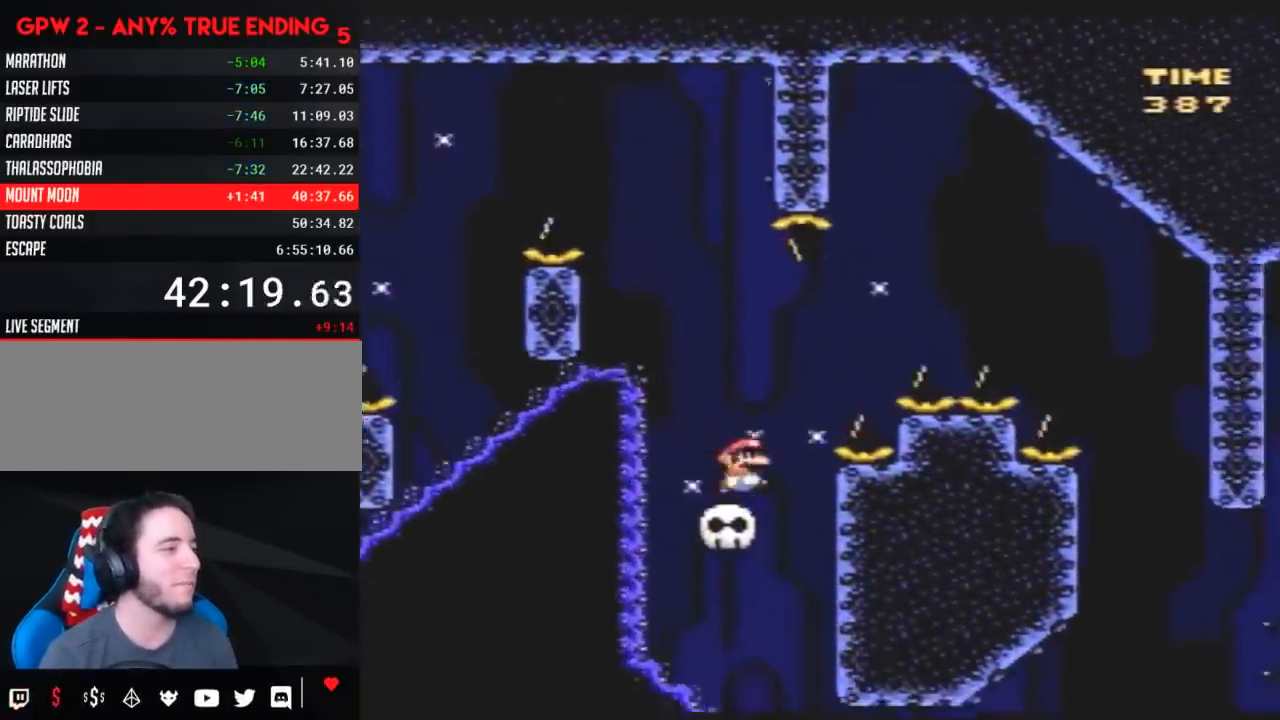
{"buttons": ["Y", "DPAD_RIGHT"], "events": []}
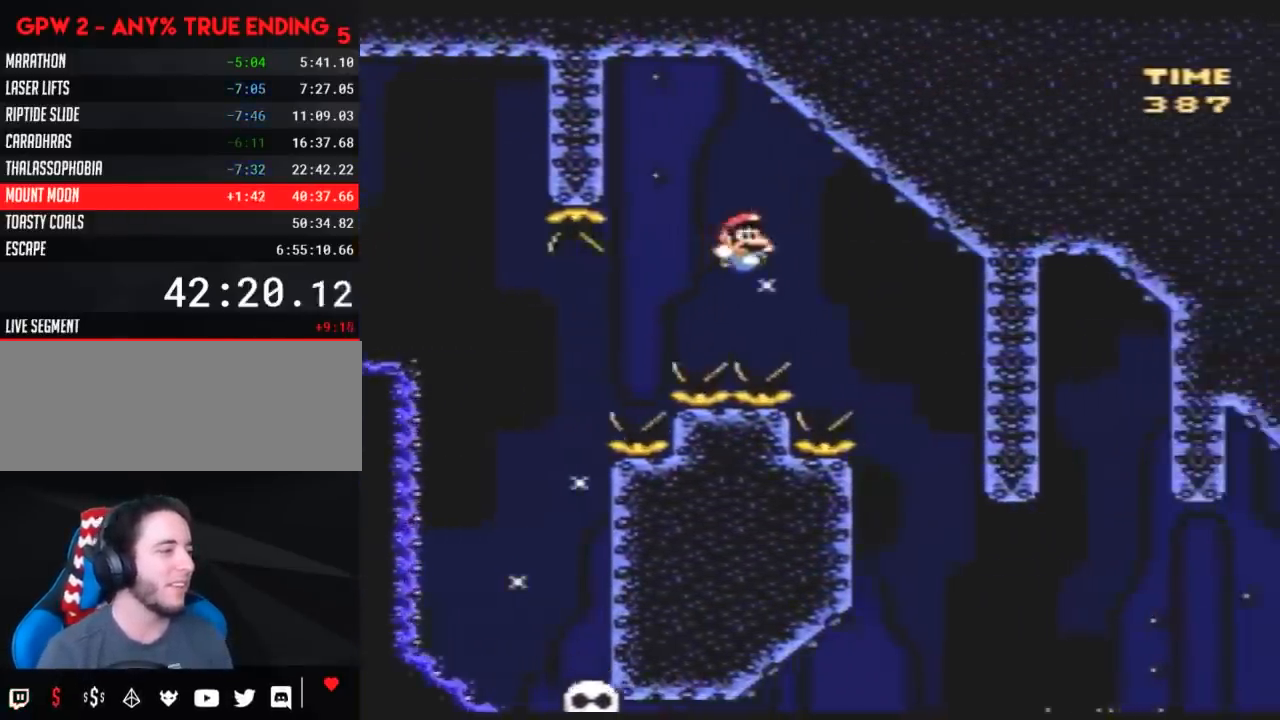
{"buttons": ["Y"], "events": [[217, "DPAD_RIGHT", "up"], [250, "DPAD_LEFT", "down"], [500, "DPAD_LEFT", "up"]]}
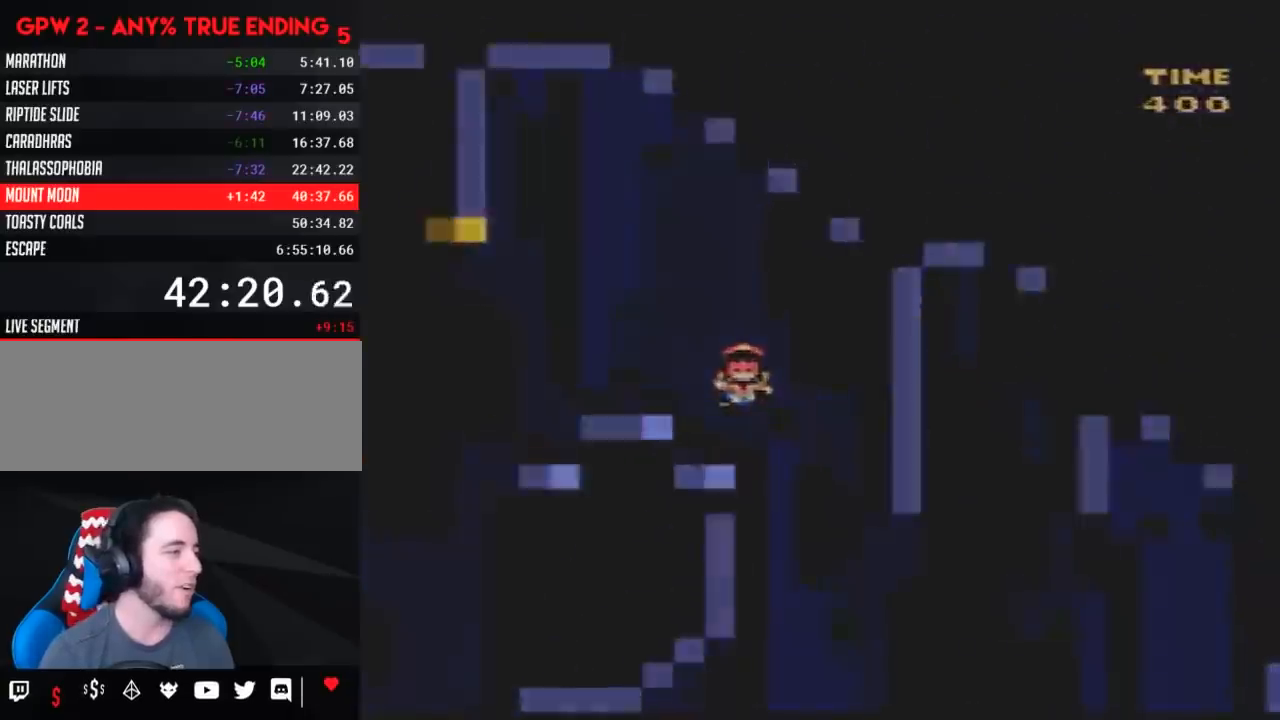
{"buttons": [], "events": [[67, "Y", "up"]]}
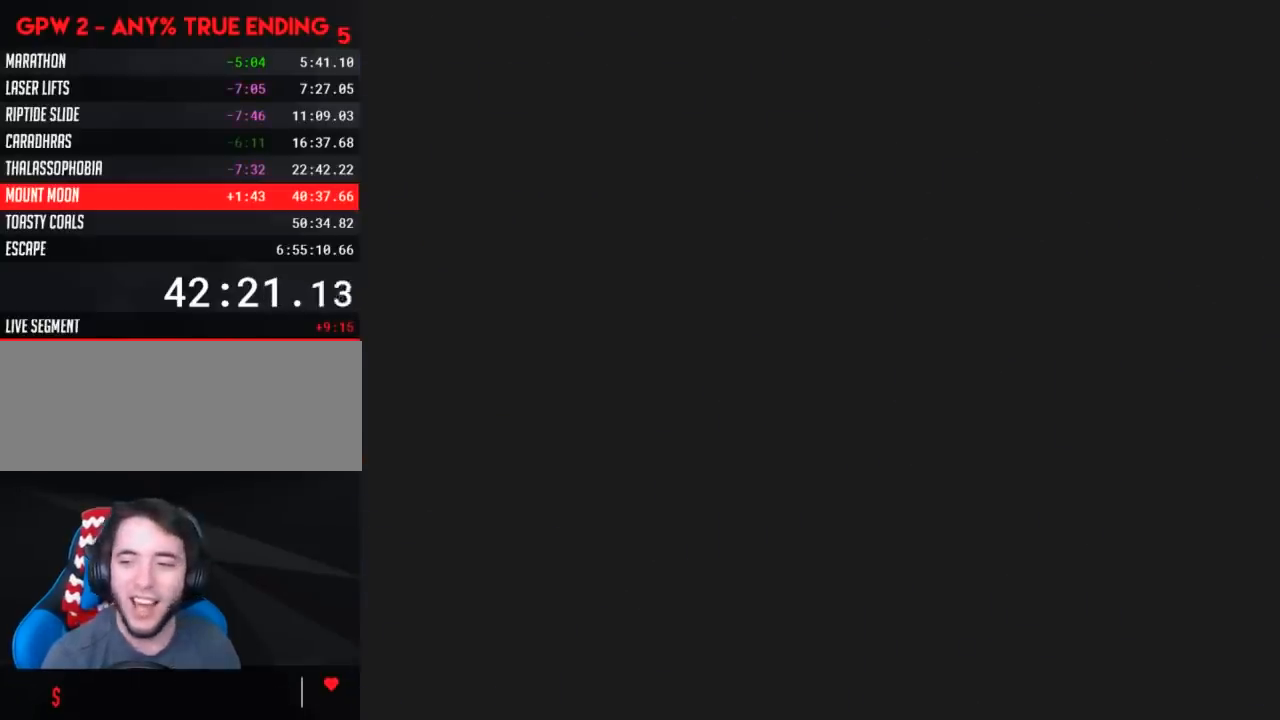
{"buttons": [], "events": []}
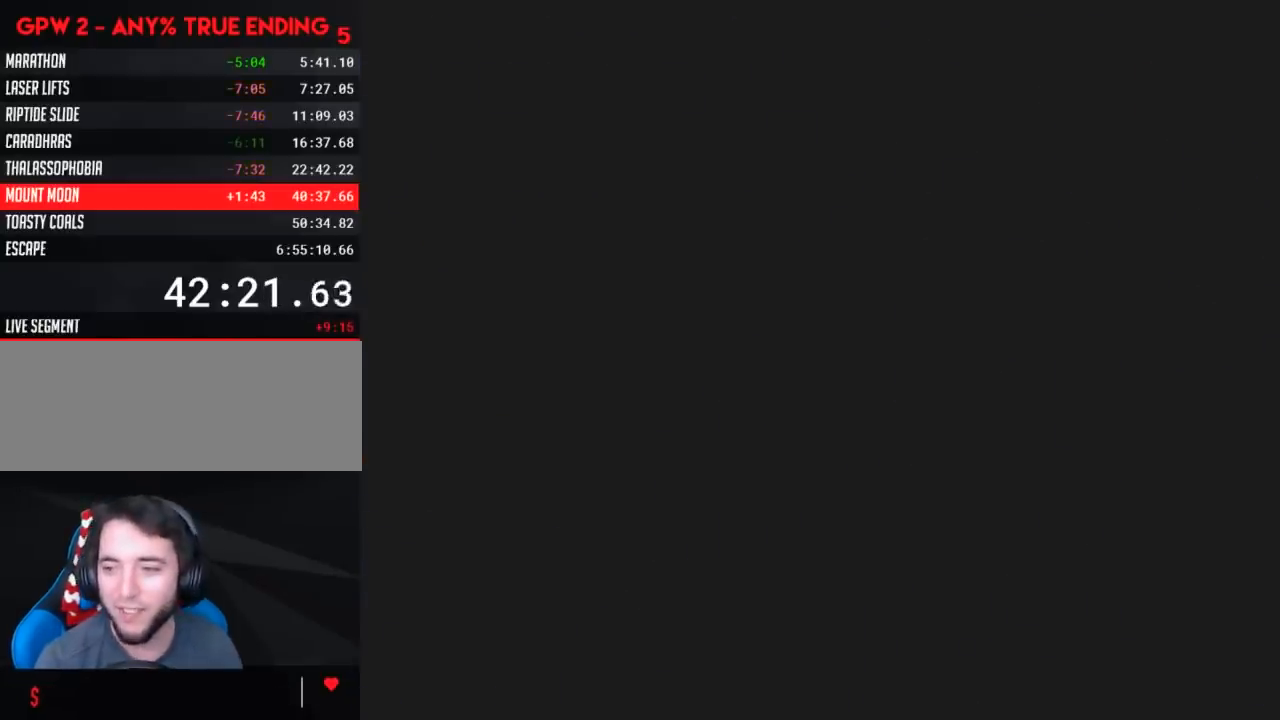
{"buttons": [], "events": []}
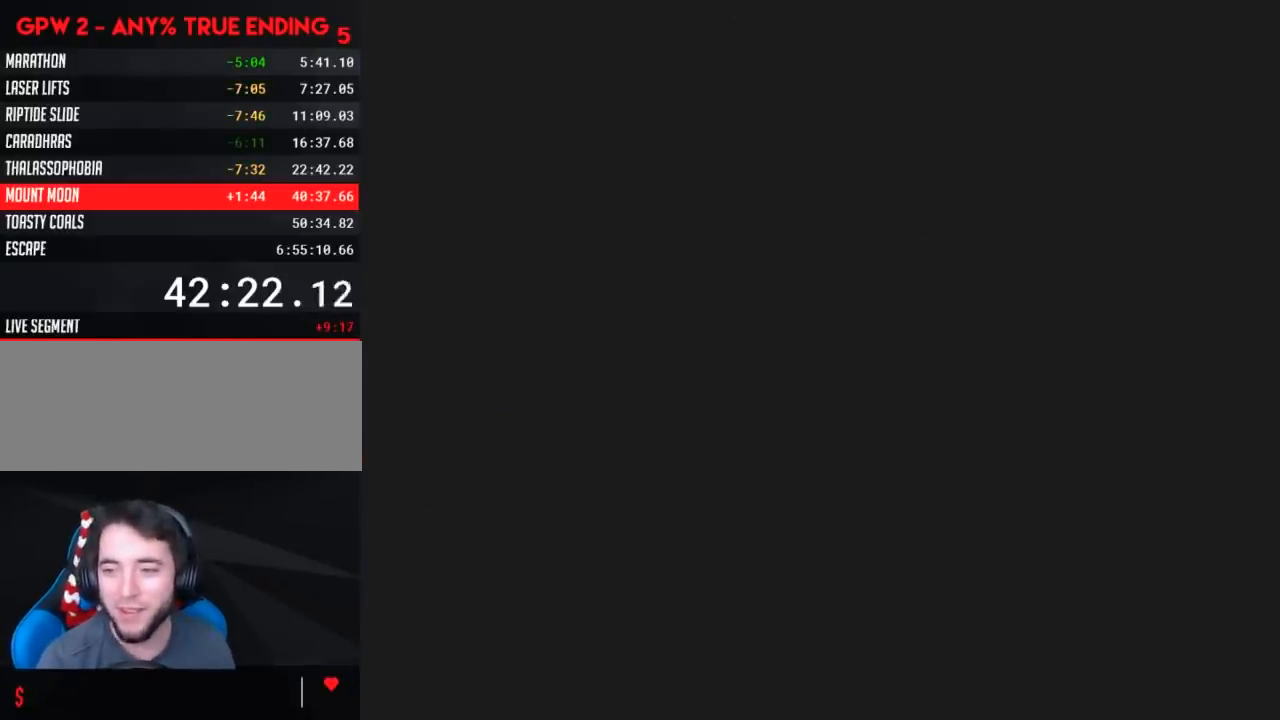
{"buttons": ["Y"], "events": [[183, "Y", "down"]]}
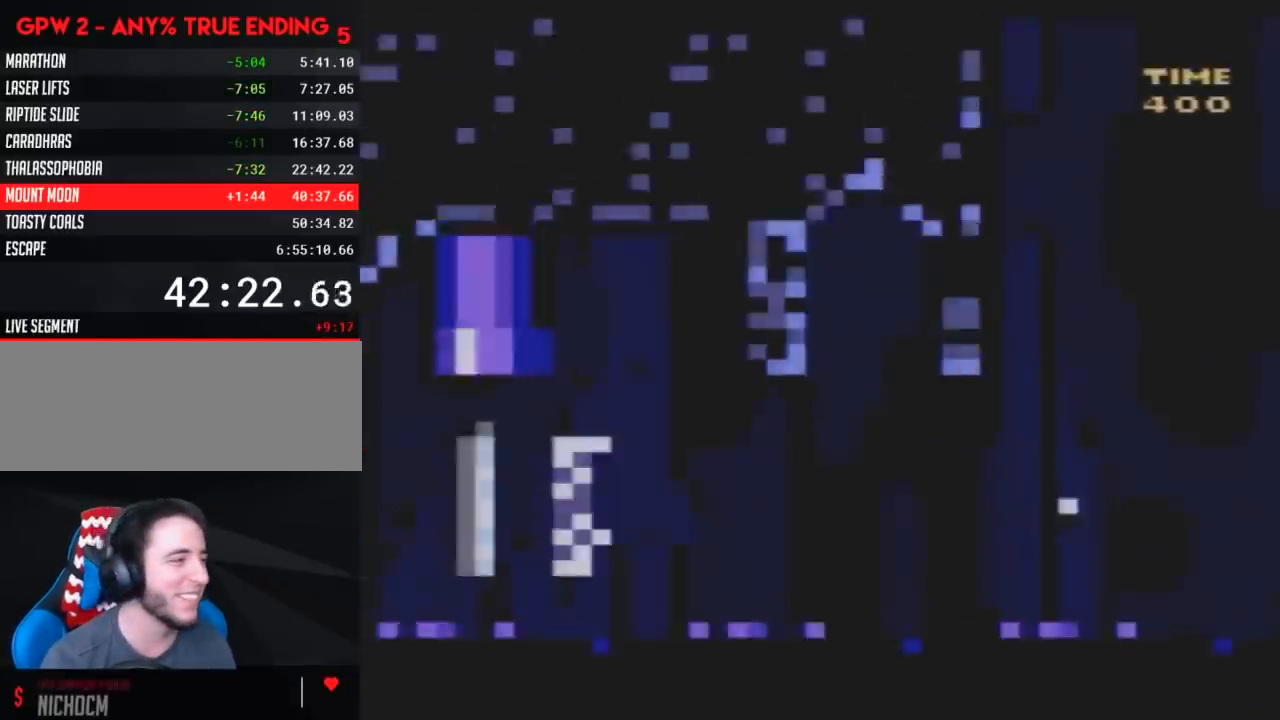
{"buttons": ["Y"], "events": []}
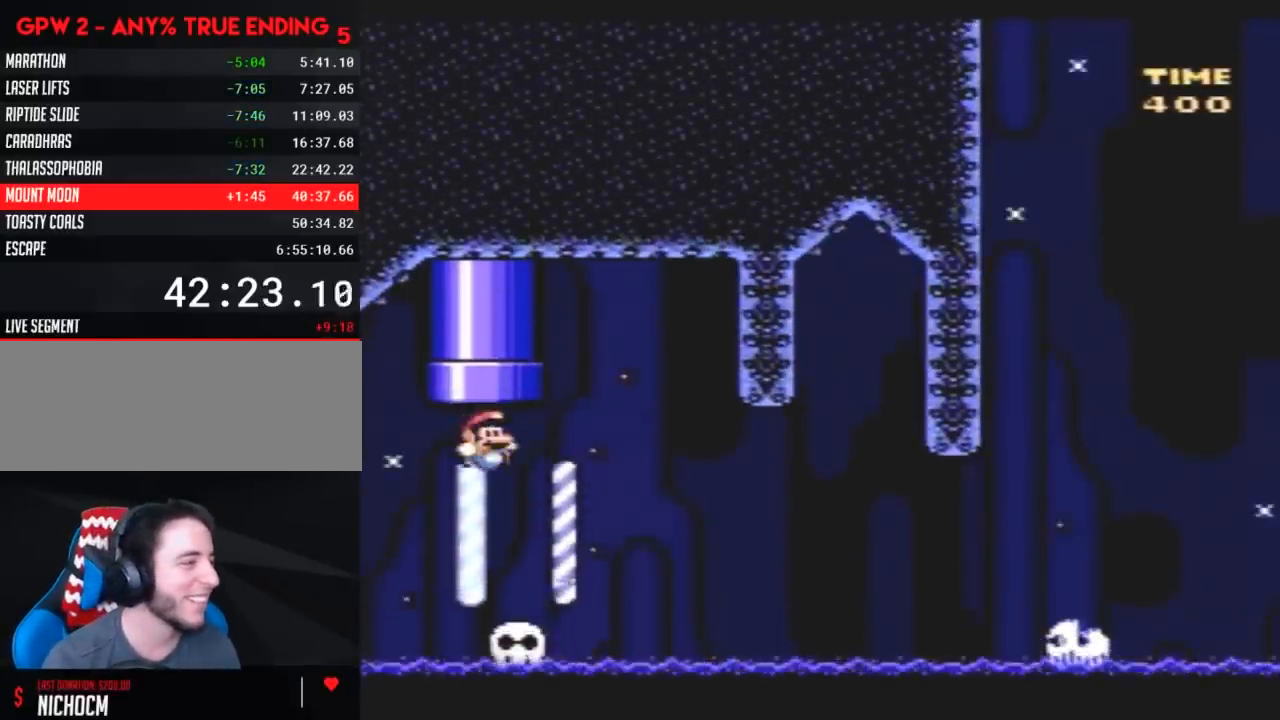
{"buttons": ["Y", "DPAD_DOWN"], "events": [[300, "DPAD_DOWN", "down"], [433, "DPAD_DOWN", "up"], [483, "DPAD_DOWN", "down"]]}
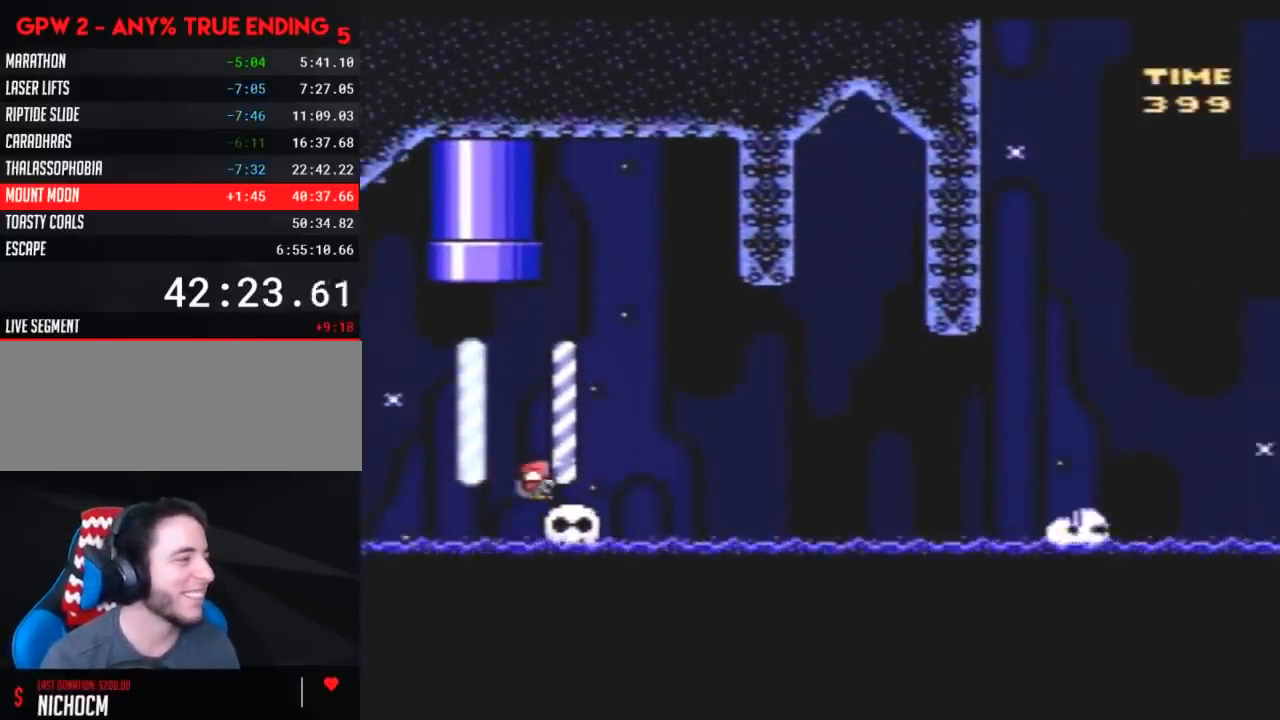
{"buttons": ["Y", "DPAD_DOWN"], "events": [[50, "DPAD_DOWN", "up"], [133, "DPAD_DOWN", "down"], [200, "DPAD_DOWN", "up"], [267, "DPAD_DOWN", "down"], [367, "DPAD_DOWN", "up"], [417, "DPAD_DOWN", "down"]]}
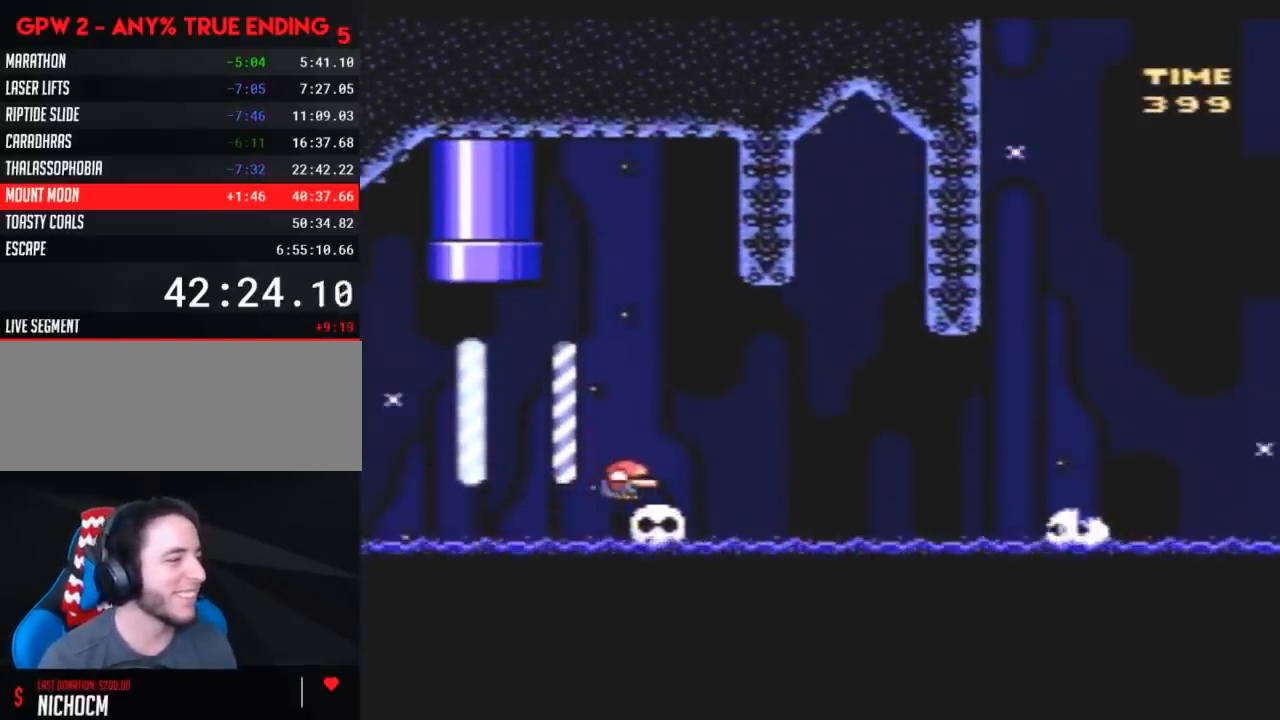
{"buttons": ["Y", "DPAD_DOWN"], "events": [[17, "DPAD_DOWN", "up"], [117, "DPAD_DOWN", "down"], [167, "DPAD_DOWN", "up"], [267, "DPAD_DOWN", "down"], [367, "DPAD_DOWN", "up"], [417, "DPAD_DOWN", "down"]]}
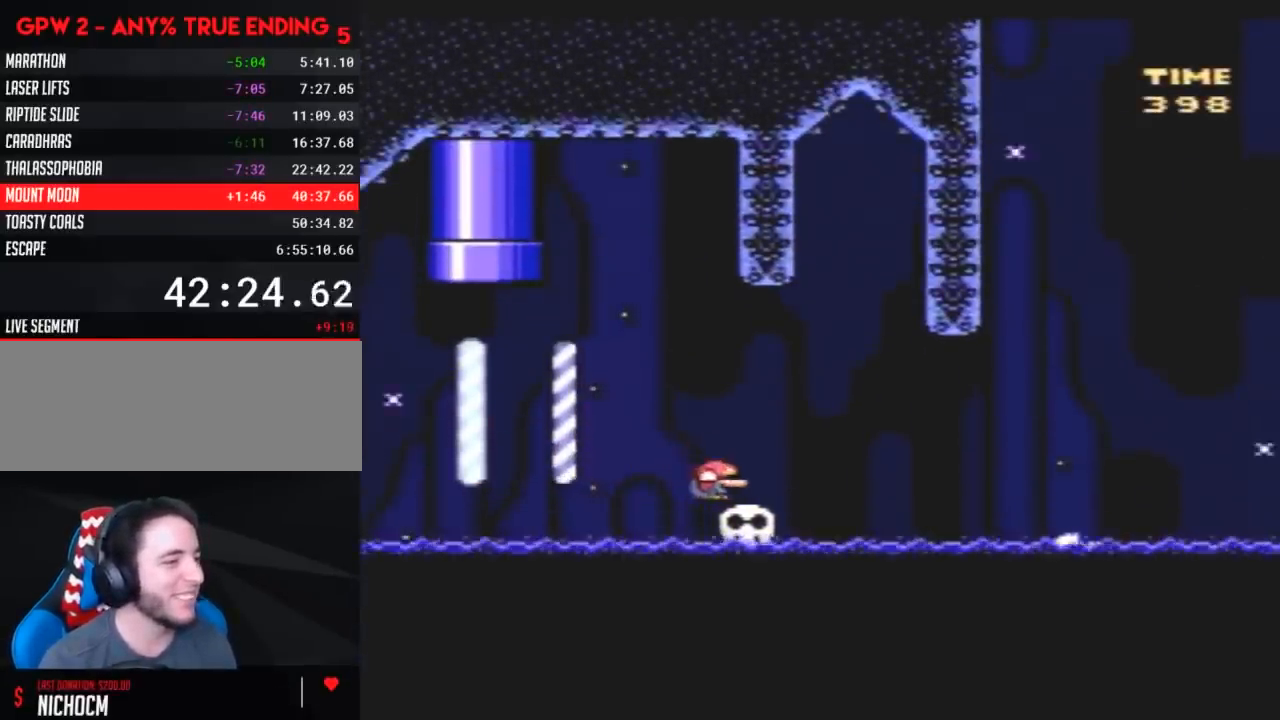
{"buttons": ["Y"], "events": [[50, "DPAD_DOWN", "up"], [117, "DPAD_DOWN", "down"], [200, "DPAD_DOWN", "up"], [267, "DPAD_DOWN", "down"], [350, "DPAD_DOWN", "up"]]}
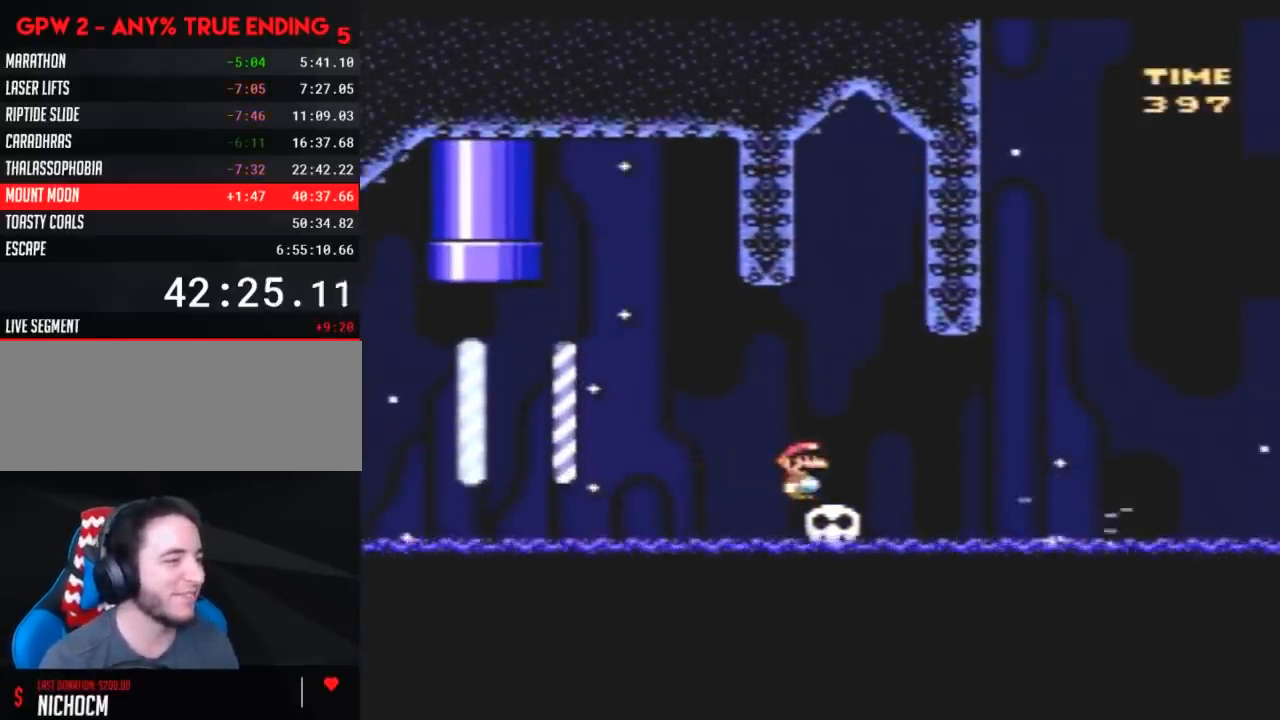
{"buttons": ["A", "Y"], "events": [[483, "A", "down"]]}
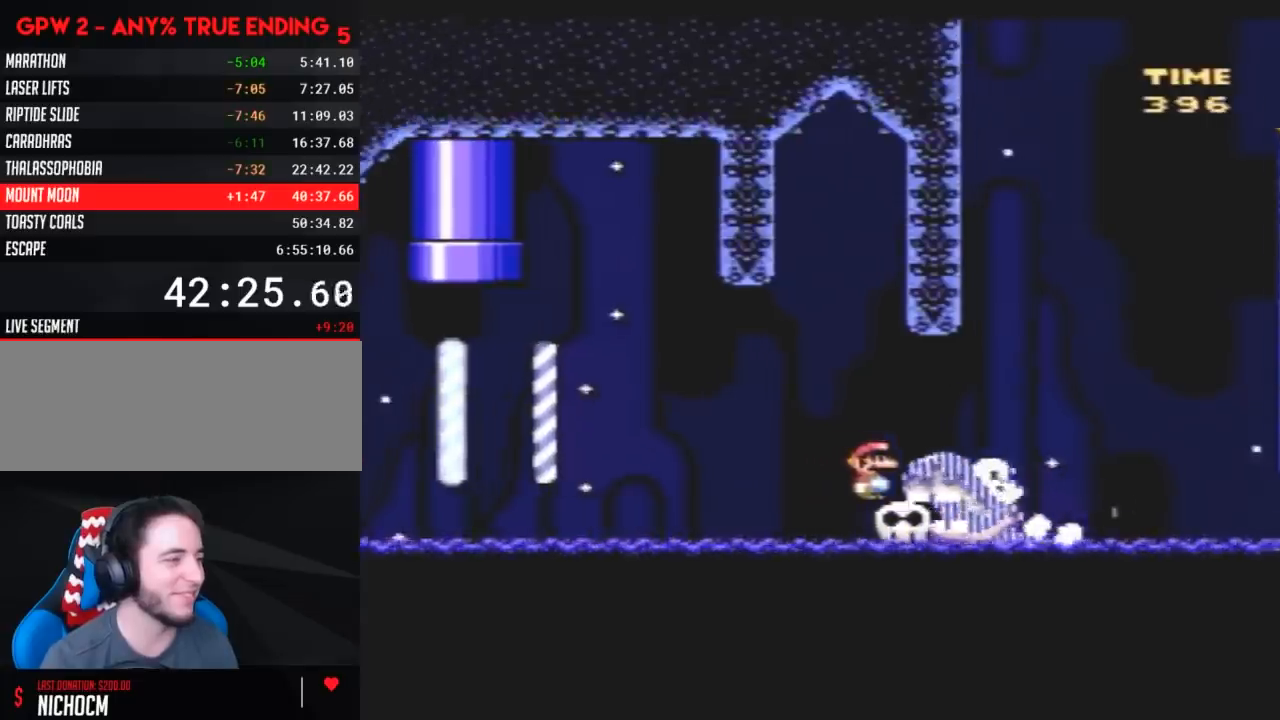
{"buttons": ["Y", "DPAD_RIGHT"], "events": [[17, "DPAD_RIGHT", "down"], [50, "A", "up"]]}
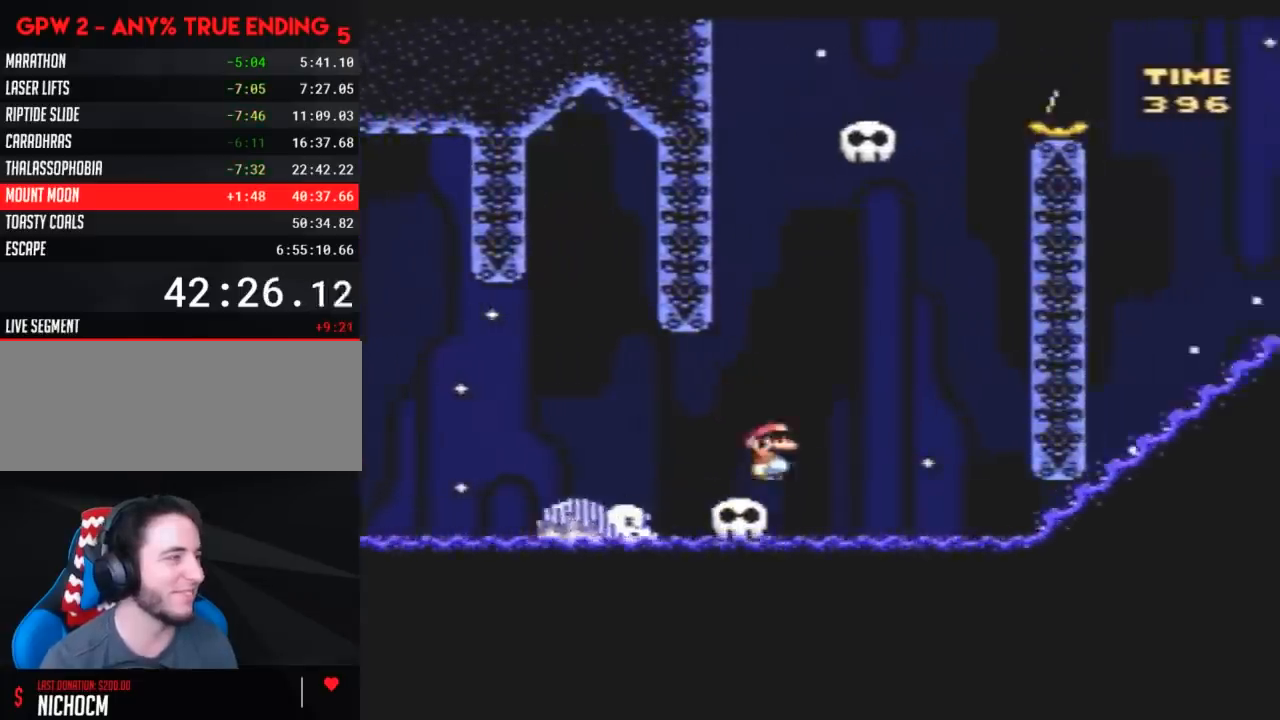
{"buttons": ["Y", "DPAD_RIGHT"], "events": [[133, "DPAD_RIGHT", "up"], [167, "DPAD_LEFT", "down"], [233, "DPAD_LEFT", "up"], [233, "DPAD_RIGHT", "down"], [383, "DPAD_LEFT", "down"], [383, "DPAD_RIGHT", "up"], [483, "DPAD_LEFT", "up"], [483, "DPAD_RIGHT", "down"]]}
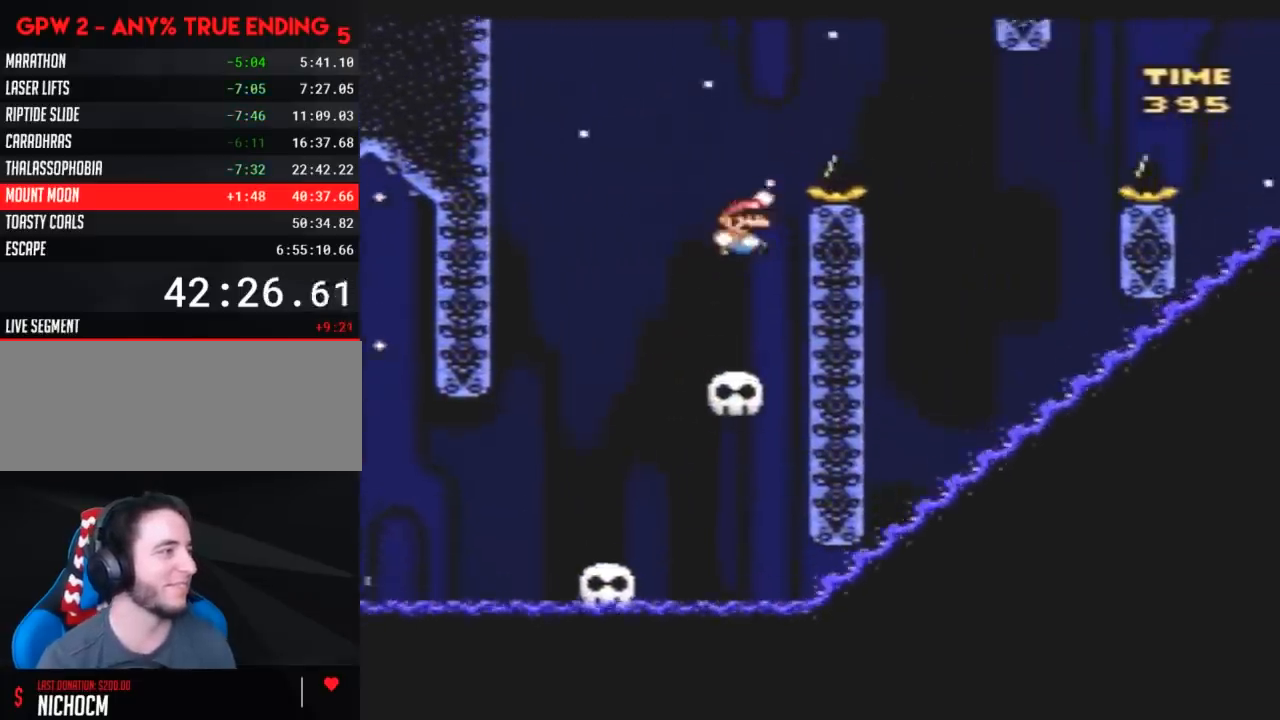
{"buttons": ["Y", "DPAD_LEFT"], "events": [[450, "DPAD_RIGHT", "up"], [483, "DPAD_LEFT", "down"]]}
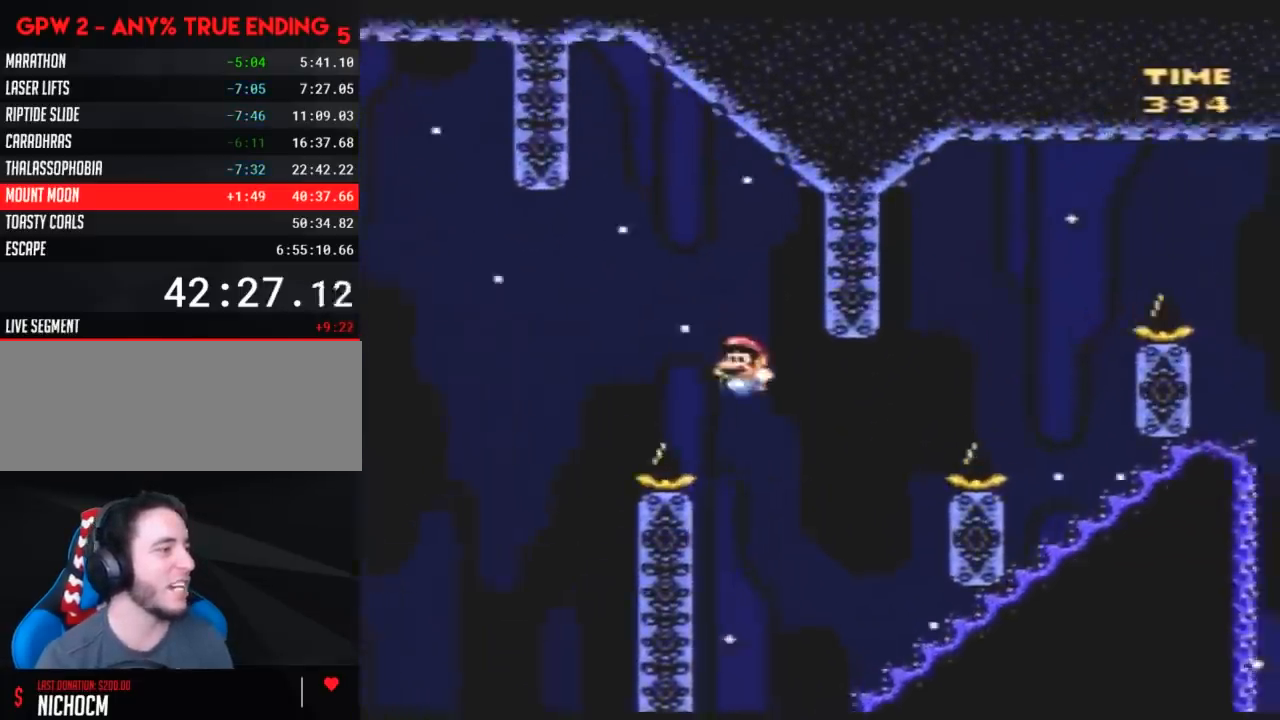
{"buttons": ["Y", "DPAD_LEFT"], "events": [[150, "DPAD_LEFT", "up"], [150, "DPAD_RIGHT", "down"], [217, "DPAD_LEFT", "down"], [217, "DPAD_RIGHT", "up"], [367, "DPAD_LEFT", "up"], [367, "DPAD_RIGHT", "down"], [500, "DPAD_LEFT", "down"], [500, "DPAD_RIGHT", "up"]]}
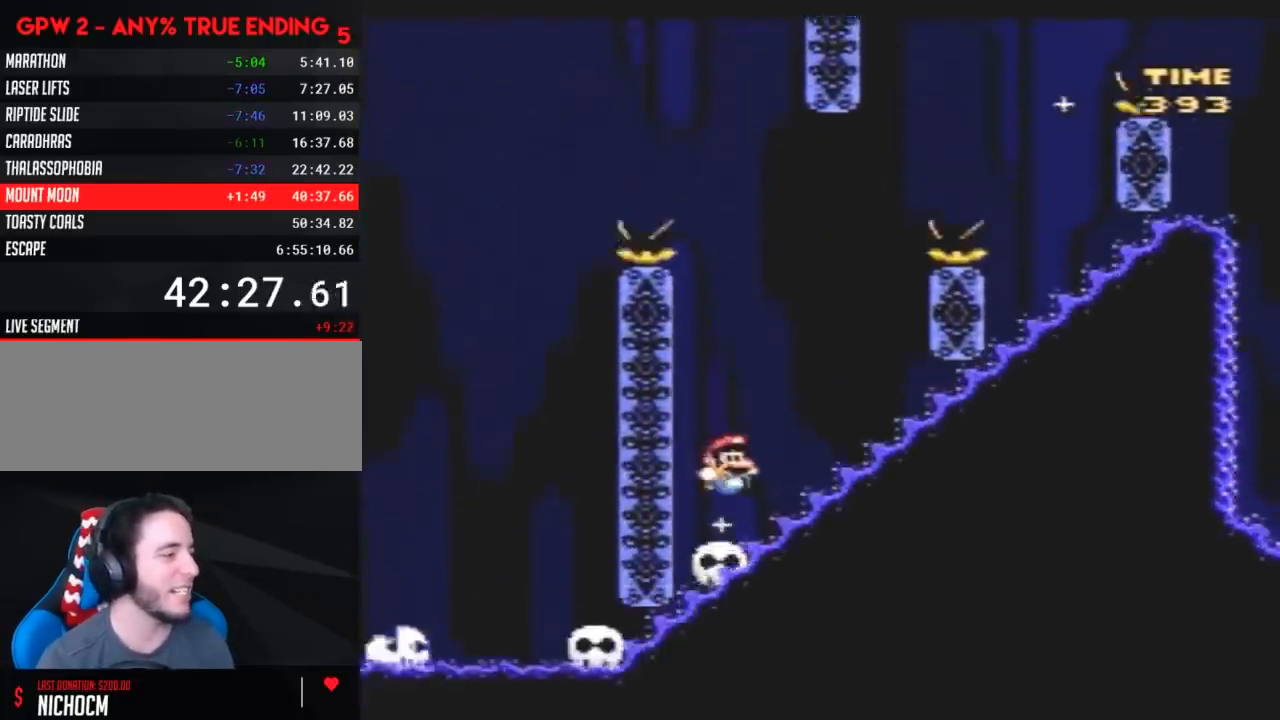
{"buttons": ["Y"], "events": [[83, "DPAD_LEFT", "up"]]}
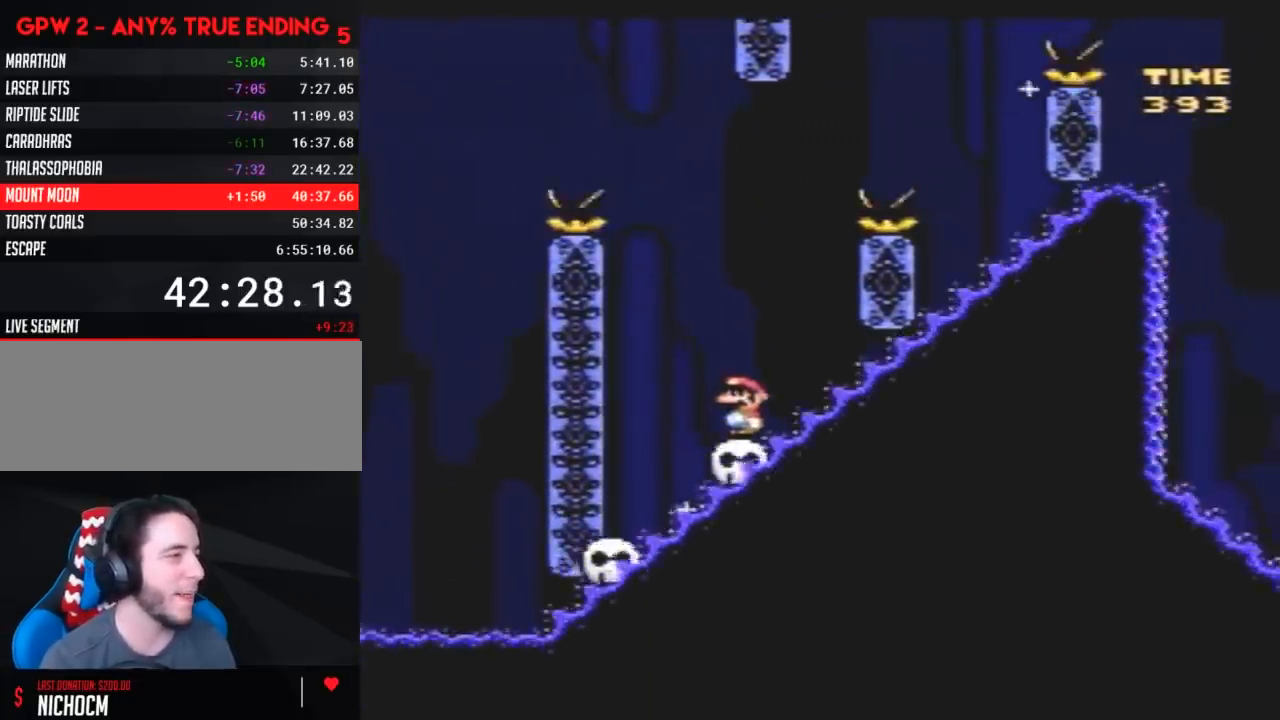
{"buttons": ["Y", "DPAD_LEFT"], "events": [[400, "DPAD_LEFT", "down"]]}
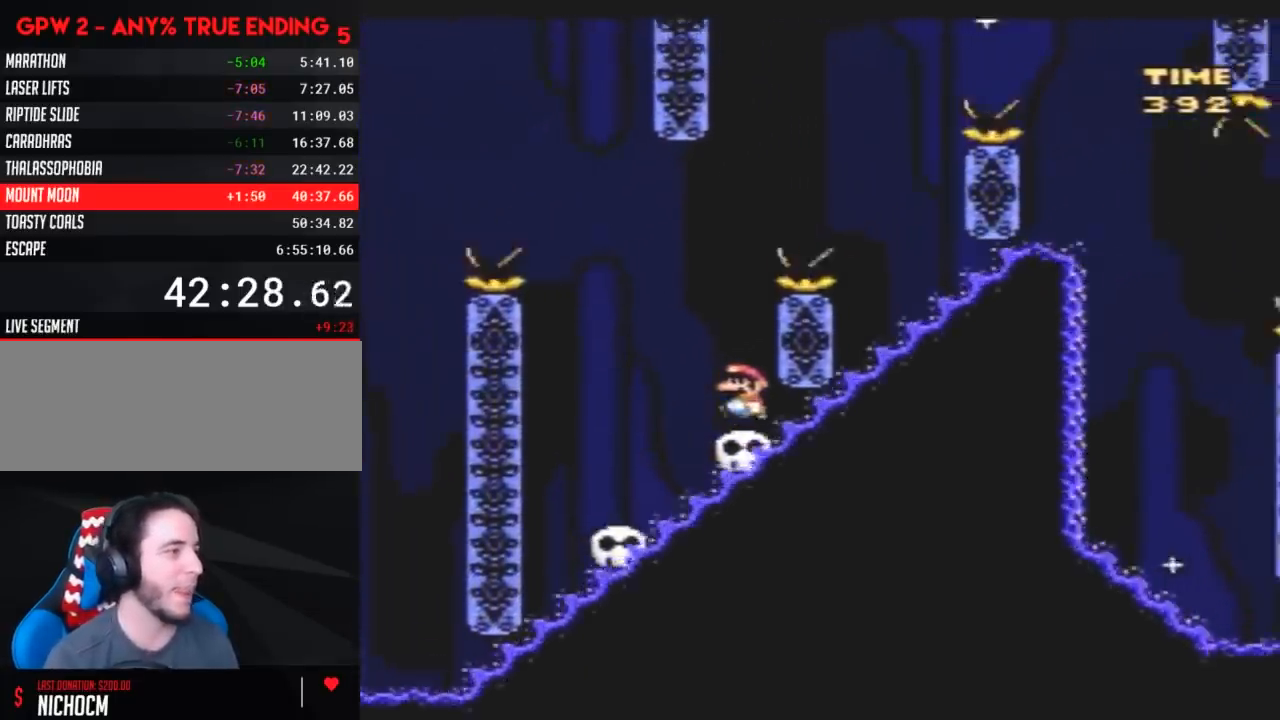
{"buttons": ["Y", "DPAD_RIGHT"], "events": [[83, "DPAD_LEFT", "up"], [117, "DPAD_RIGHT", "down"]]}
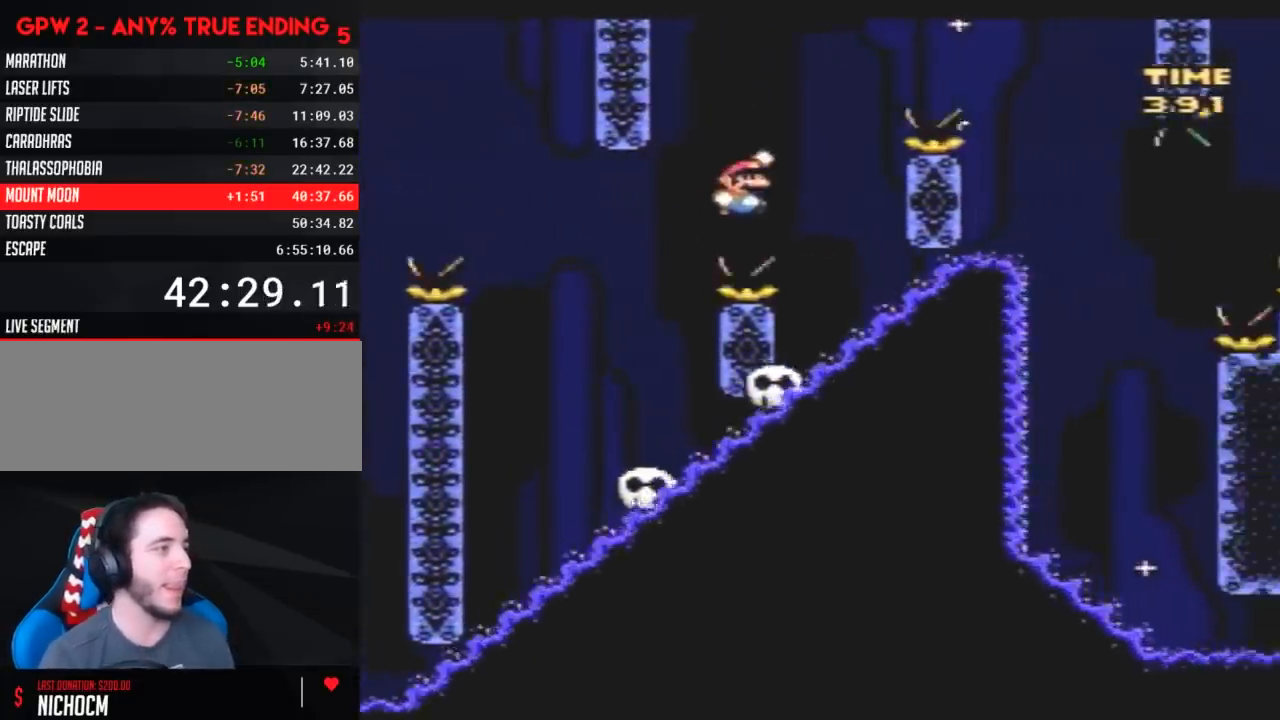
{"buttons": ["Y", "DPAD_LEFT"], "events": [[67, "DPAD_RIGHT", "up"], [83, "DPAD_LEFT", "down"], [250, "DPAD_LEFT", "up"], [433, "DPAD_LEFT", "down"]]}
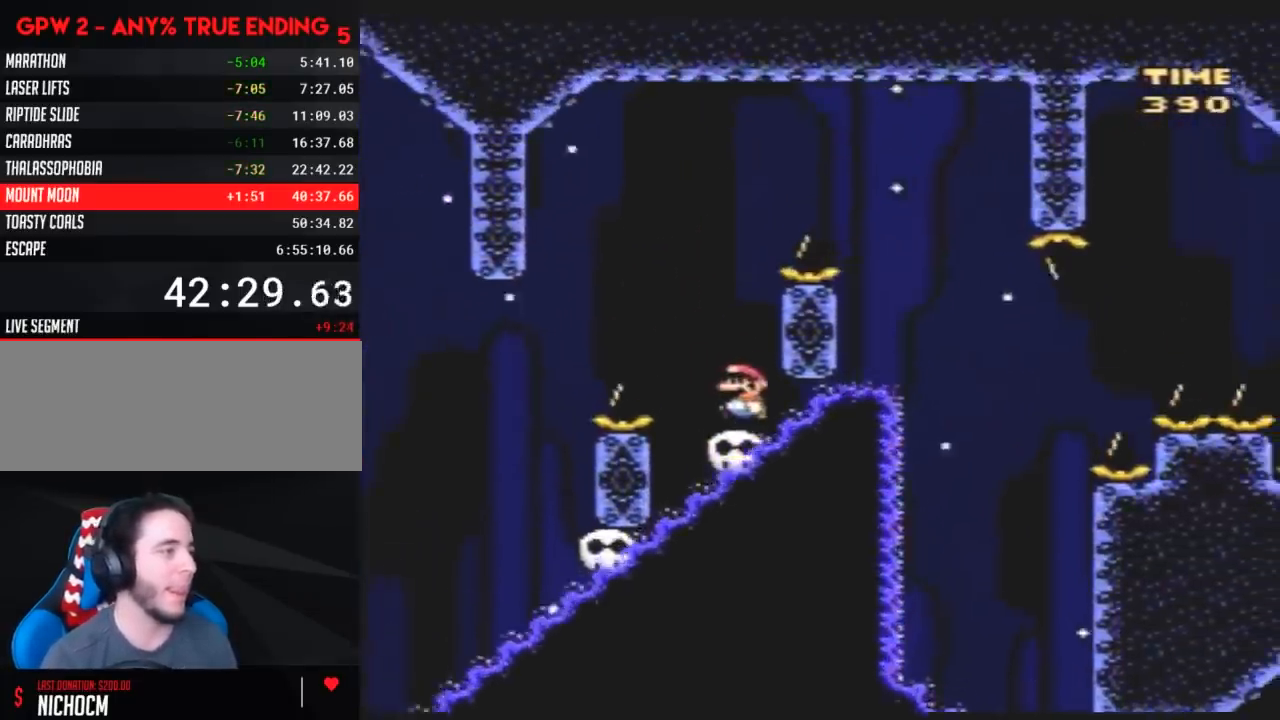
{"buttons": ["Y", "DPAD_RIGHT"], "events": [[117, "DPAD_LEFT", "up"], [150, "DPAD_RIGHT", "down"]]}
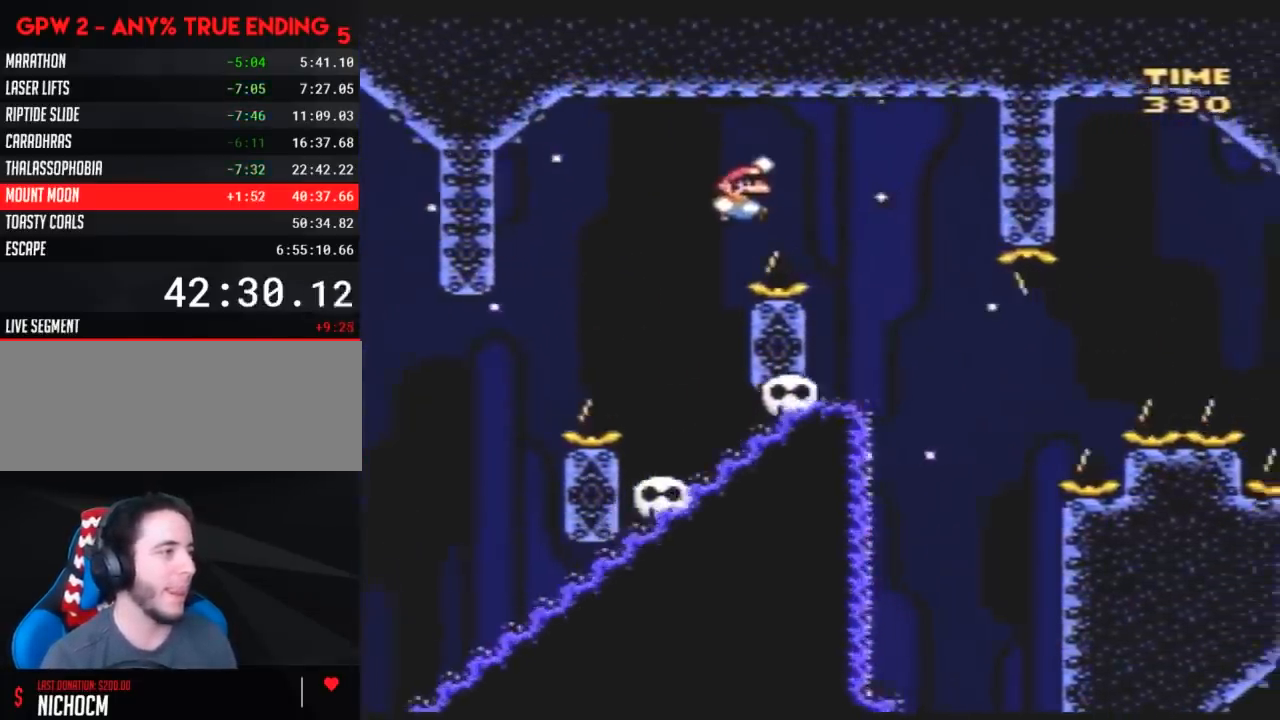
{"buttons": ["Y"], "events": [[117, "DPAD_RIGHT", "up"], [150, "DPAD_LEFT", "down"], [283, "DPAD_LEFT", "up"]]}
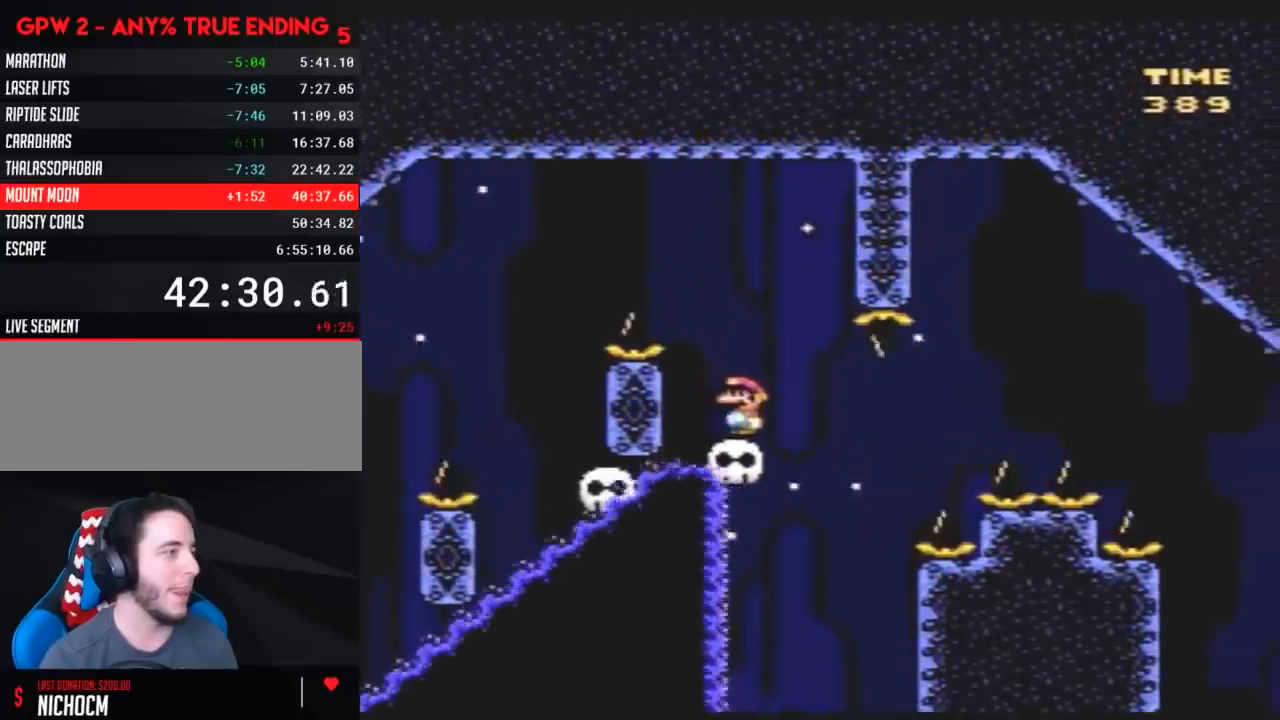
{"buttons": ["Y", "DPAD_LEFT"], "events": [[283, "DPAD_LEFT", "down"]]}